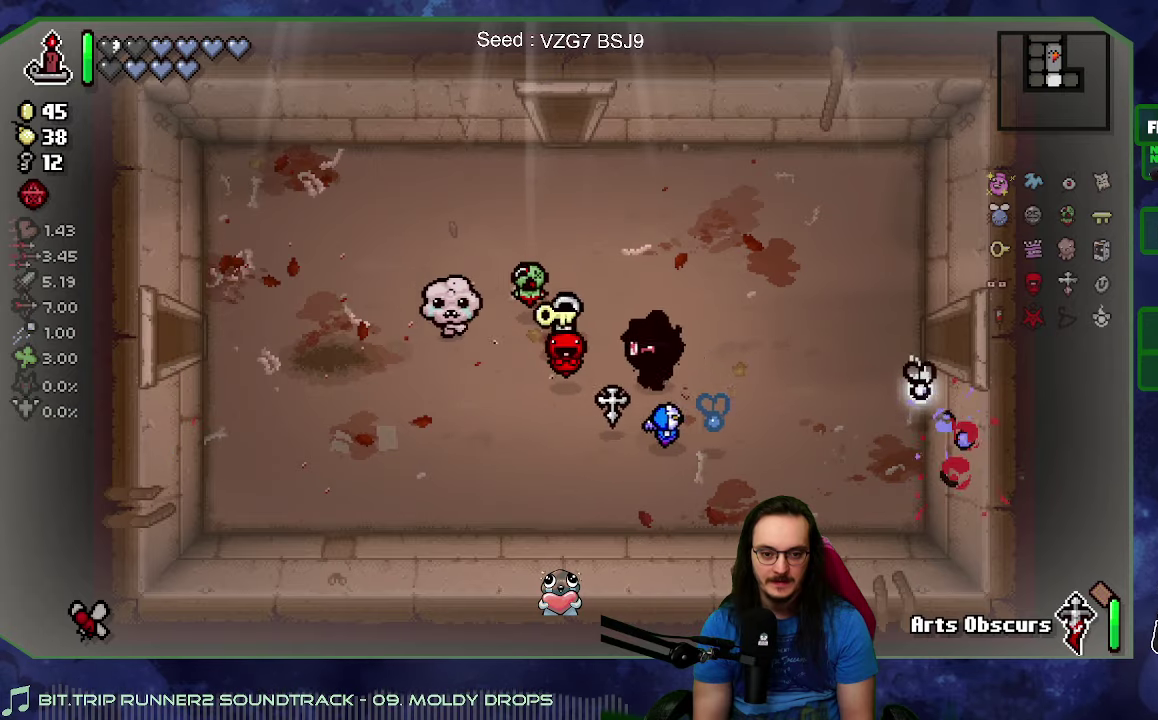
Gameplay with a controller (Xbox layout); each line is a JSON object with the inputs held at the frame after it. "events" lists button and stick changes between this image and that frame as [ms after this image, input, new state], when the widget could be followed in between. Not read: L3 R3.
{"buttons": [], "left_stick": "down-right", "right_stick": "center", "events": [[216, "left_stick", "right"], [416, "left_stick", "down-right"]]}
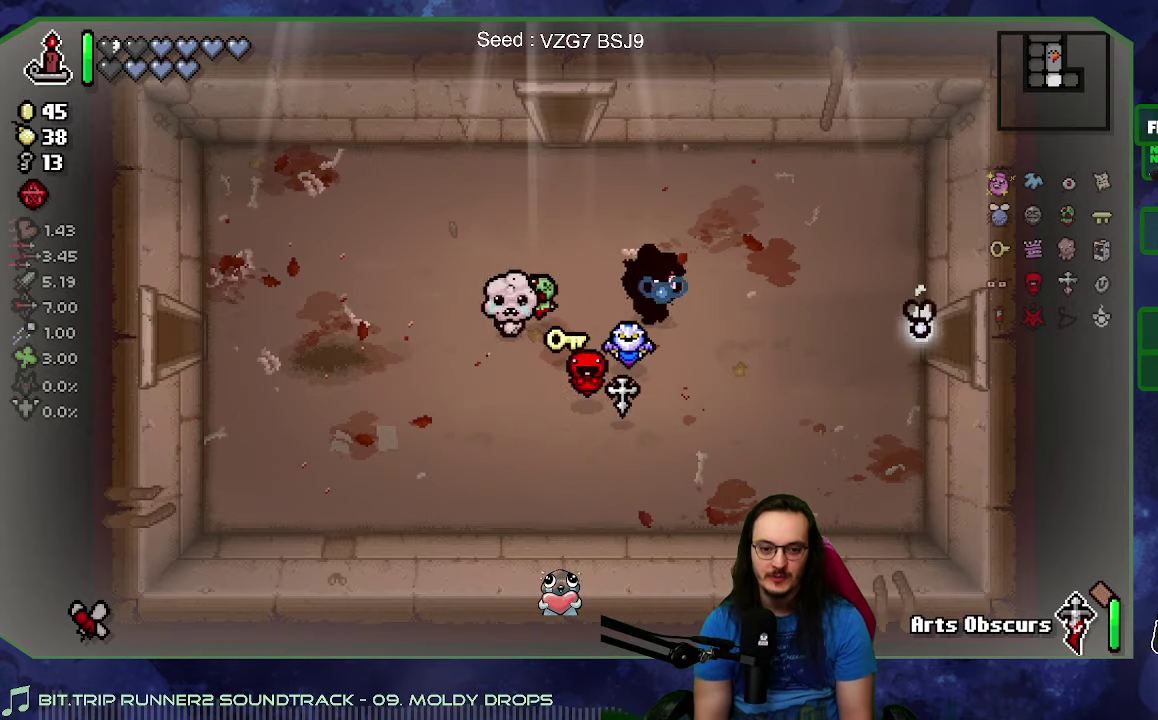
{"buttons": [], "left_stick": "right", "right_stick": "center", "events": [[50, "left_stick", "right"]]}
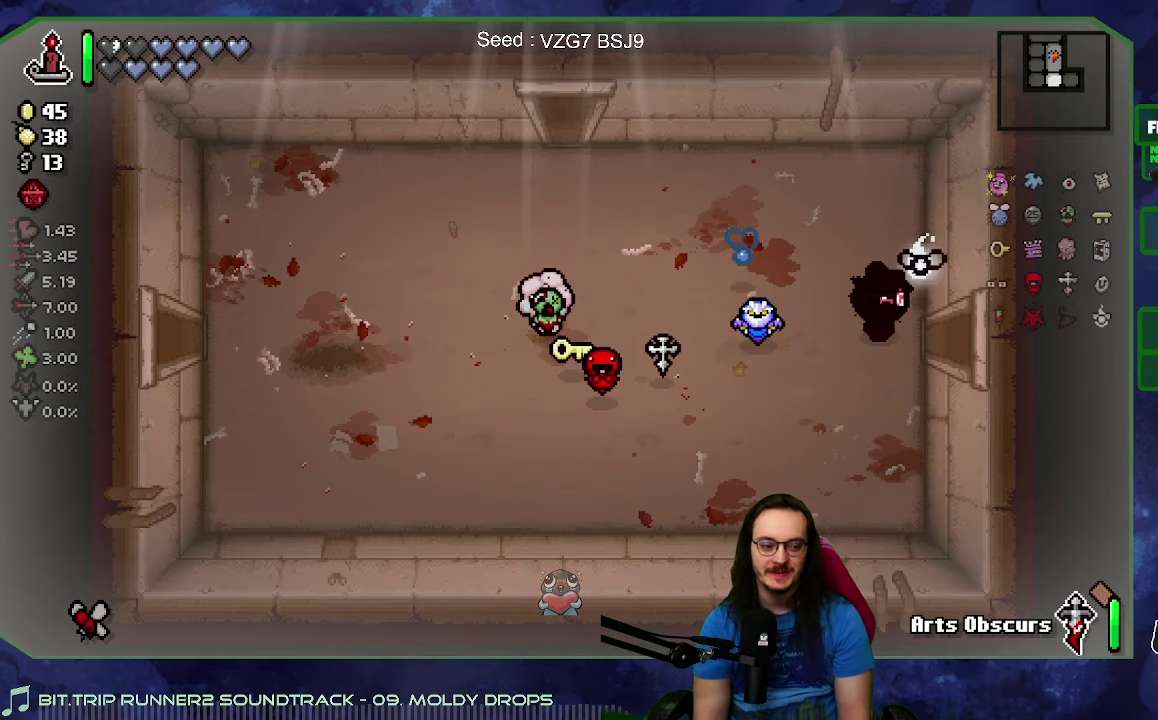
{"buttons": [], "left_stick": "right", "right_stick": "right", "events": [[133, "right_stick", "right"], [350, "left_stick", "center"], [500, "left_stick", "right"]]}
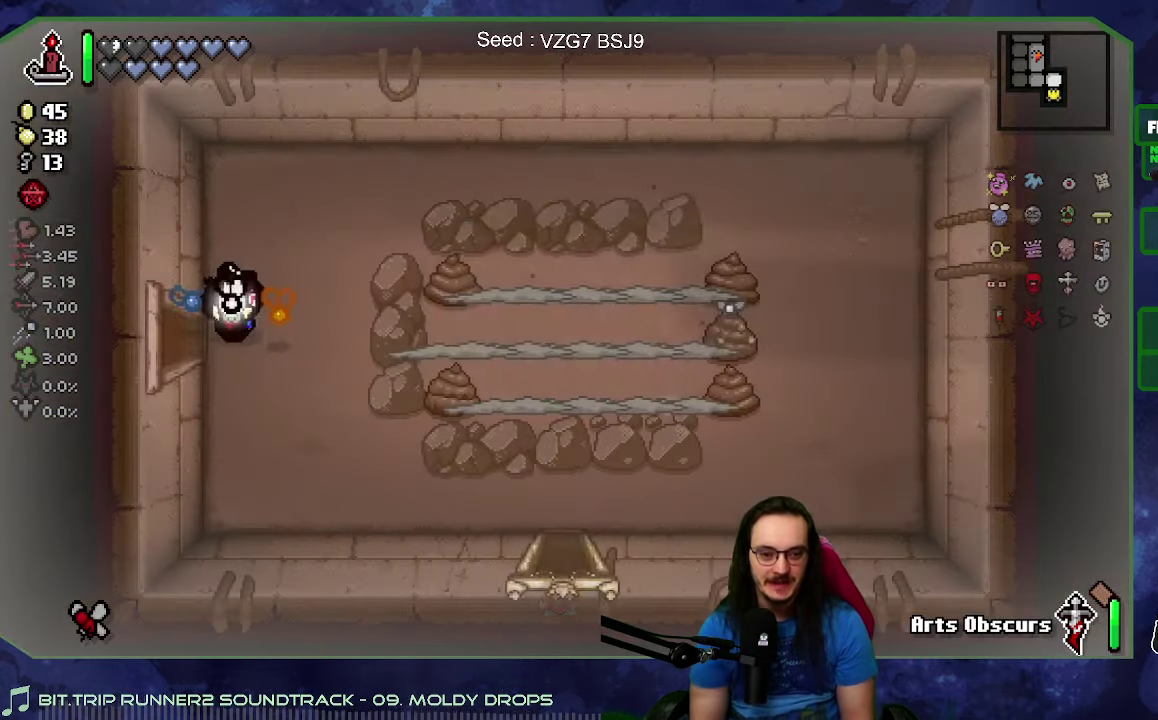
{"buttons": [], "left_stick": "down", "right_stick": "right", "events": [[300, "left_stick", "down"]]}
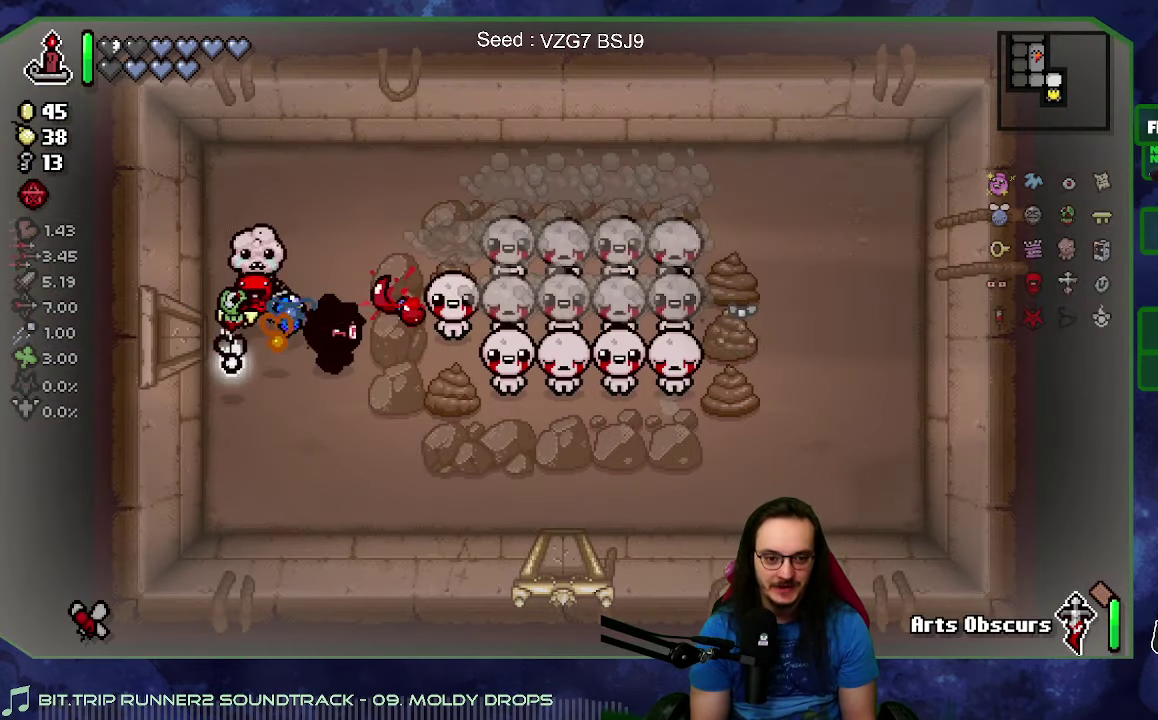
{"buttons": [], "left_stick": "right", "right_stick": "up", "events": [[33, "left_stick", "down-right"], [216, "right_stick", "up-right"], [300, "right_stick", "up"], [483, "left_stick", "right"]]}
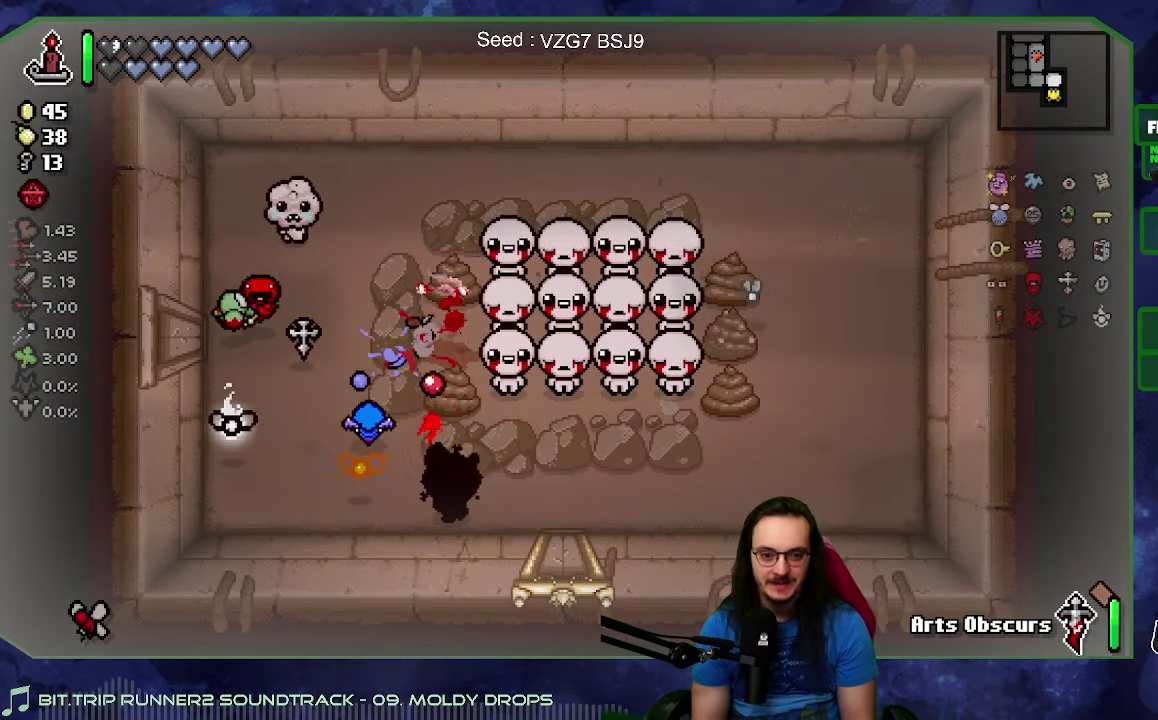
{"buttons": [], "left_stick": "up-right", "right_stick": "up", "events": [[466, "left_stick", "up-right"]]}
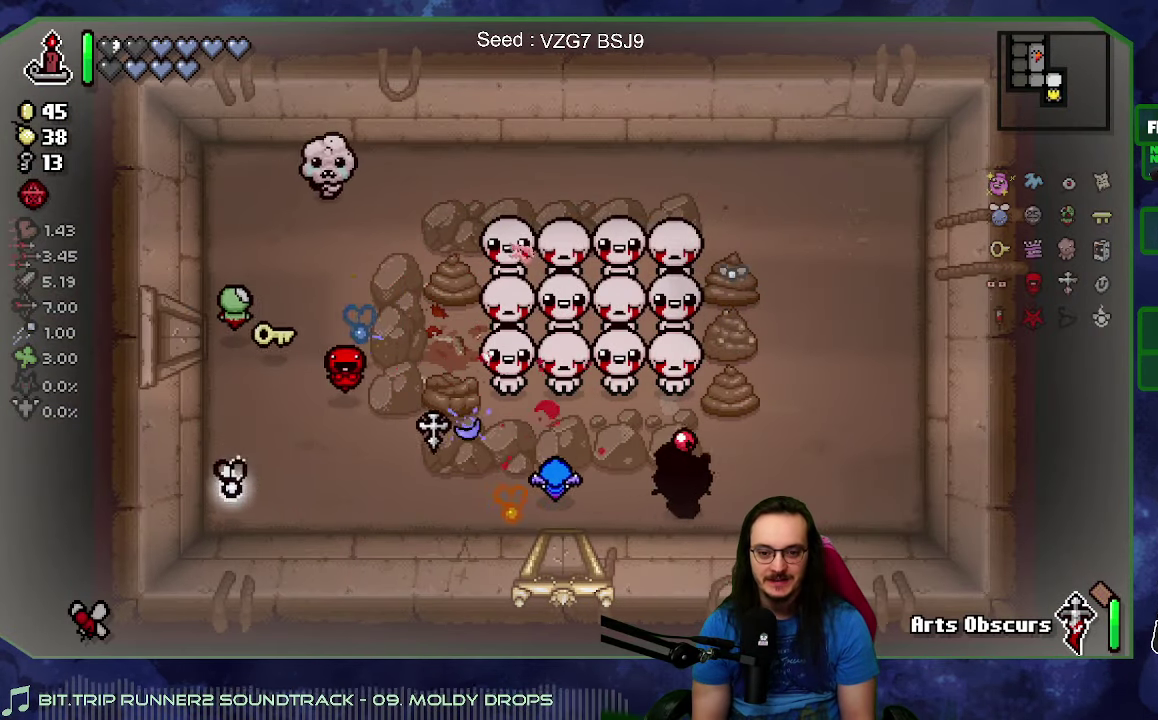
{"buttons": [], "left_stick": "center", "right_stick": "left", "events": [[150, "right_stick", "up-left"], [350, "right_stick", "left"], [400, "left_stick", "center"]]}
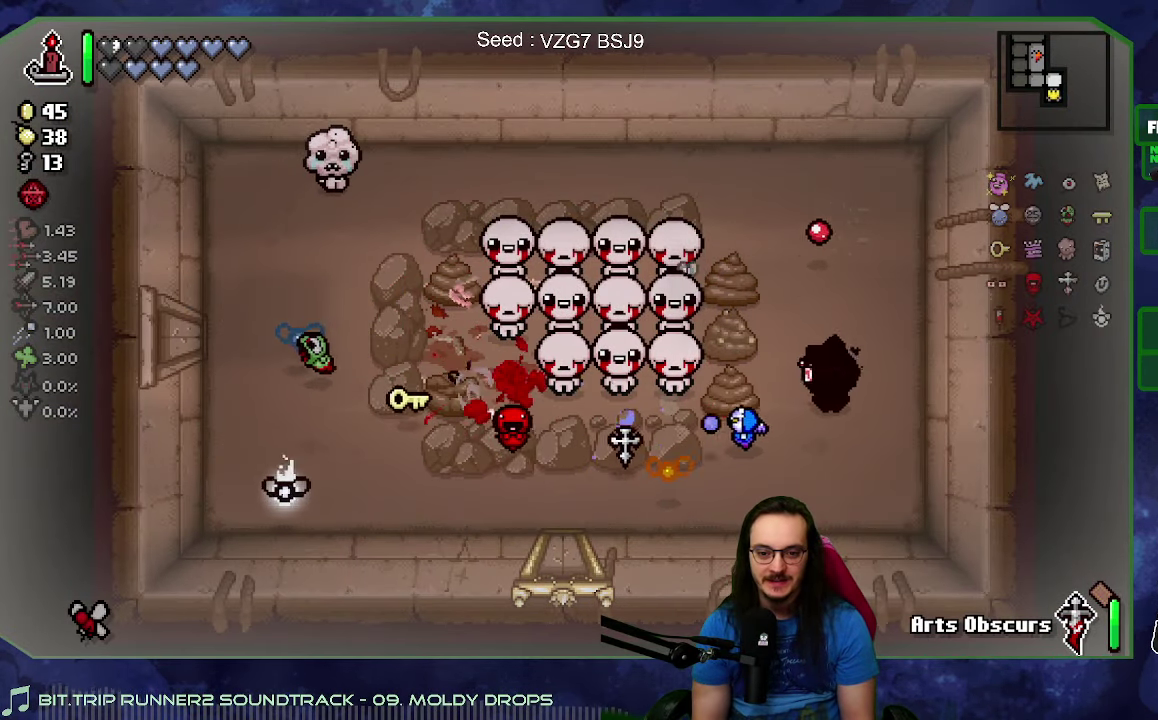
{"buttons": [], "left_stick": "down-left", "right_stick": "left", "events": [[250, "left_stick", "up"], [366, "left_stick", "right"], [416, "left_stick", "down-right"], [483, "left_stick", "down-left"]]}
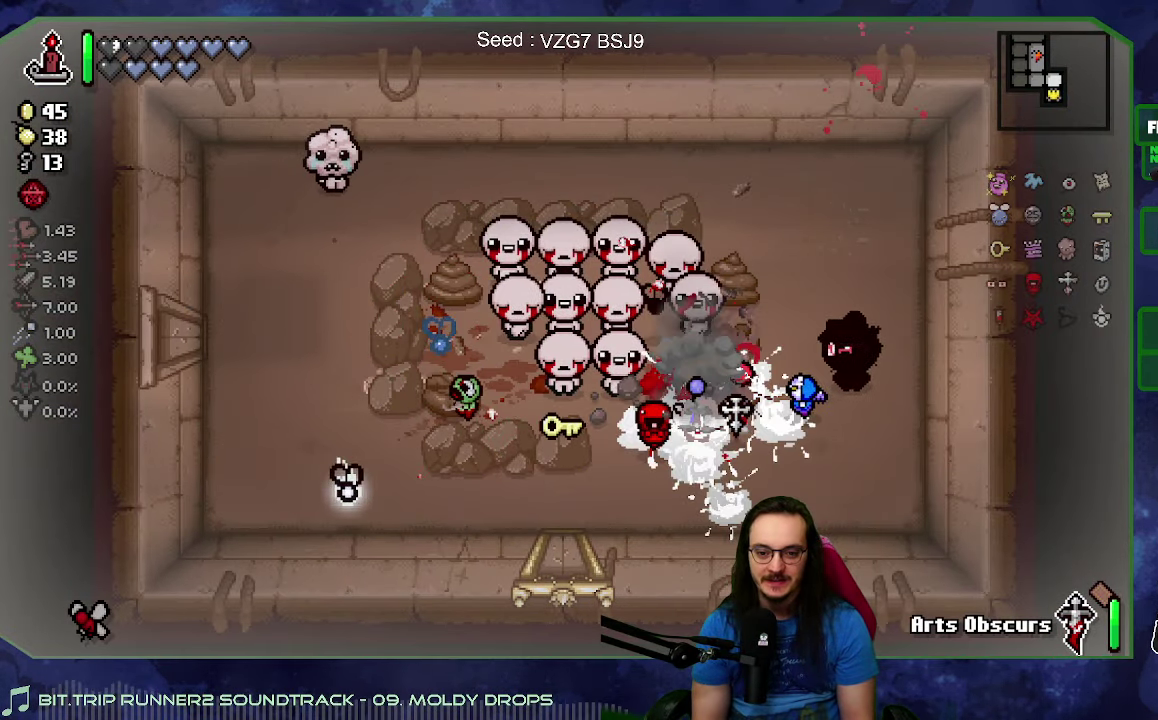
{"buttons": [], "left_stick": "right", "right_stick": "left", "events": [[100, "left_stick", "center"], [250, "left_stick", "up"], [350, "left_stick", "up-right"], [400, "left_stick", "right"]]}
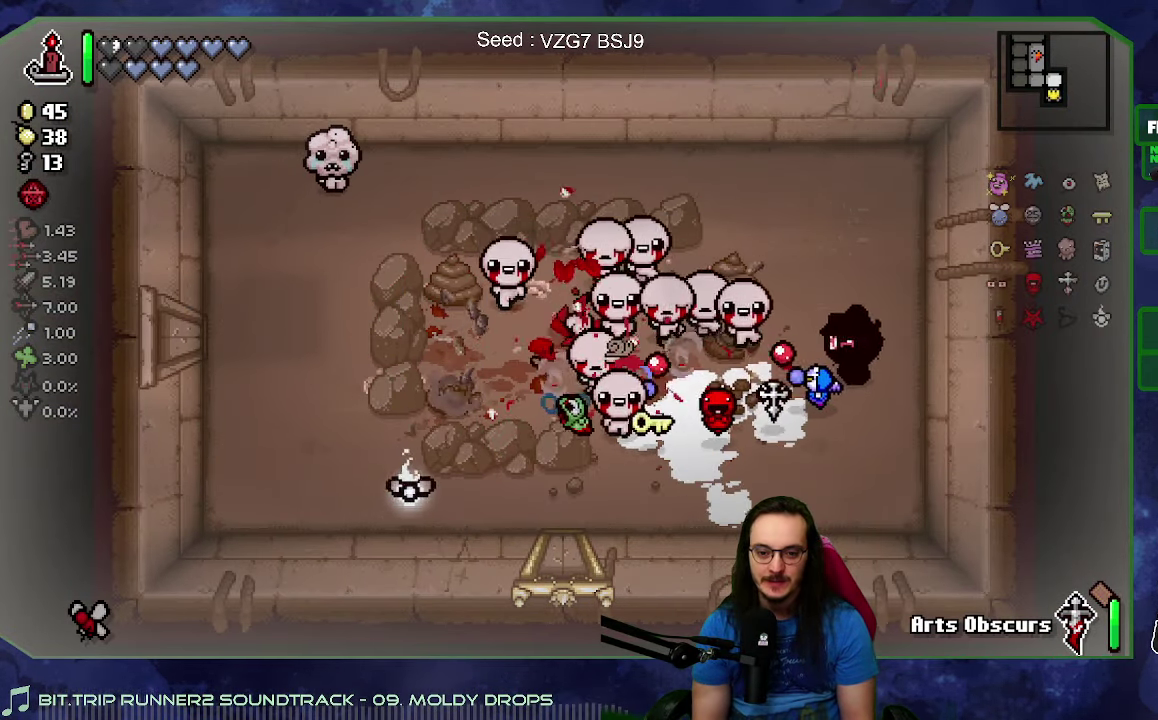
{"buttons": [], "left_stick": "down-right", "right_stick": "left", "events": [[16, "left_stick", "up-right"], [167, "left_stick", "down-right"], [267, "left_stick", "up"], [383, "left_stick", "down-right"]]}